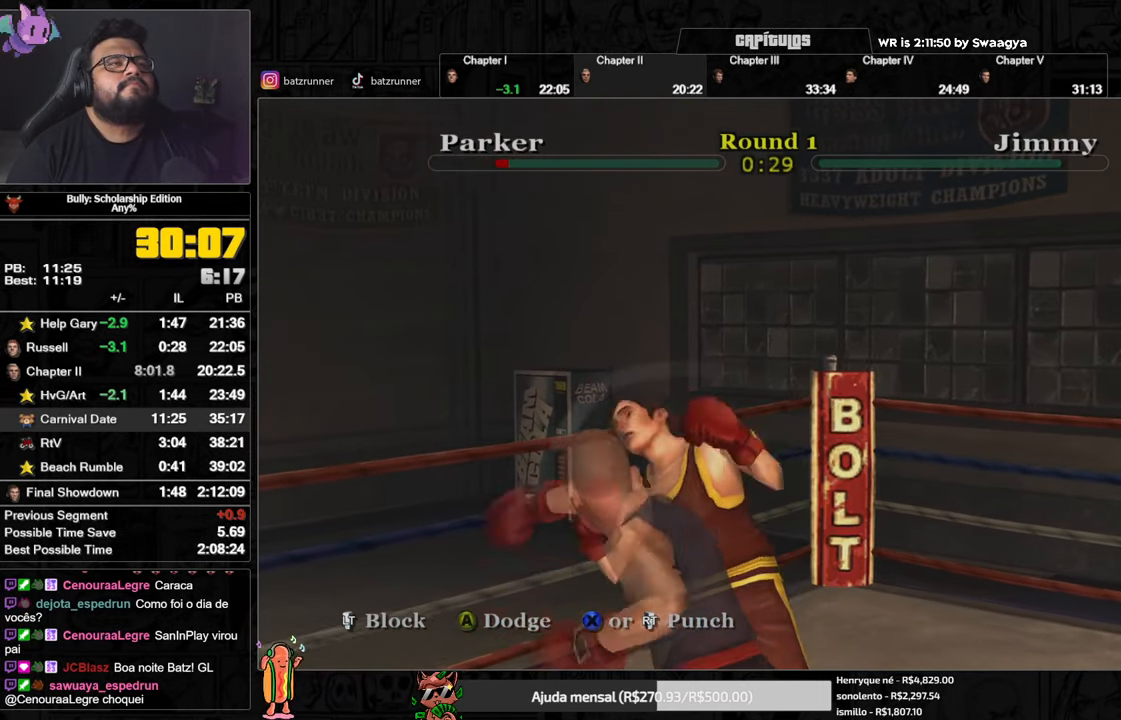
Gameplay with a controller (Xbox layout); each line is a JSON object with the inputs held at the frame after it. "button_events" lists button changes between this image and that frame as [ms after this image, input, new state], when the widget could be followed in between (sticks are given only as held states). This document gives stick clicks only as held states, not as events.
{"buttons": [], "left_stick": "up", "right_stick": "down-left", "button_events": [[33, "R2", "down"], [83, "R2", "up"], [183, "R2", "down"], [233, "R2", "up"]]}
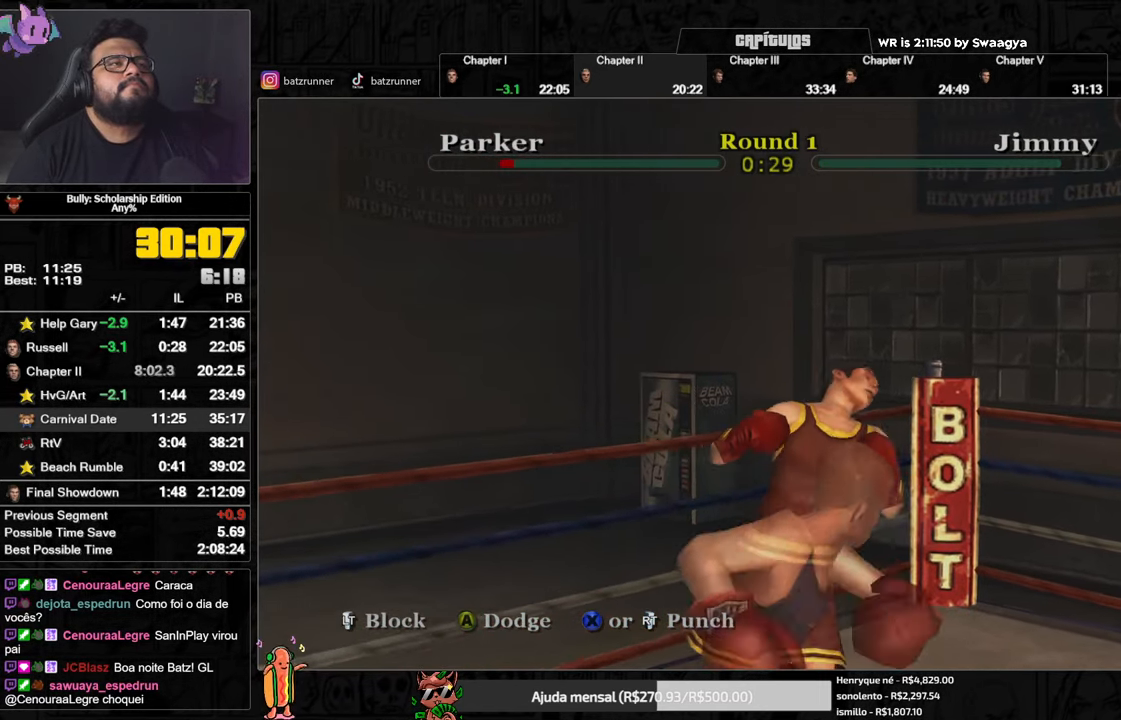
{"buttons": ["R2"], "left_stick": "up", "right_stick": "down-left", "button_events": [[67, "R2", "down"], [117, "R2", "up"], [201, "R2", "down"], [267, "R2", "up"], [334, "R2", "down"], [417, "R2", "up"], [501, "R2", "down"]]}
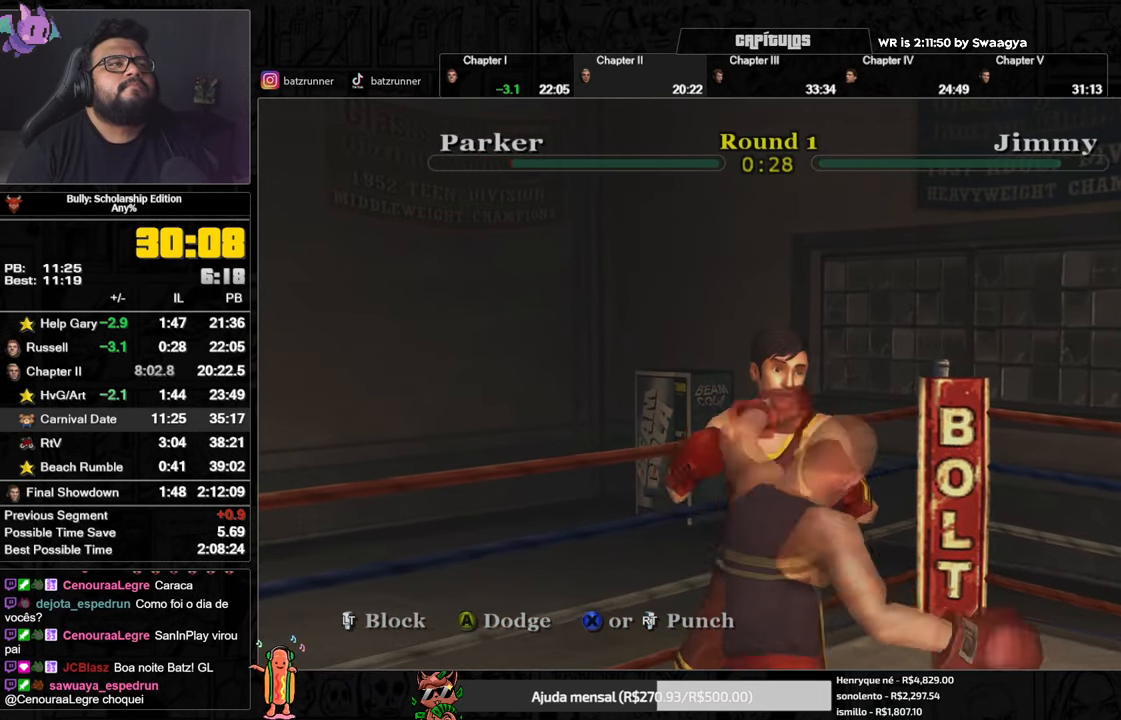
{"buttons": ["R2"], "left_stick": "up", "right_stick": "down-left", "button_events": [[83, "R2", "up"], [167, "R2", "down"], [233, "R2", "up"], [317, "R2", "down"], [384, "R2", "up"], [484, "R2", "down"]]}
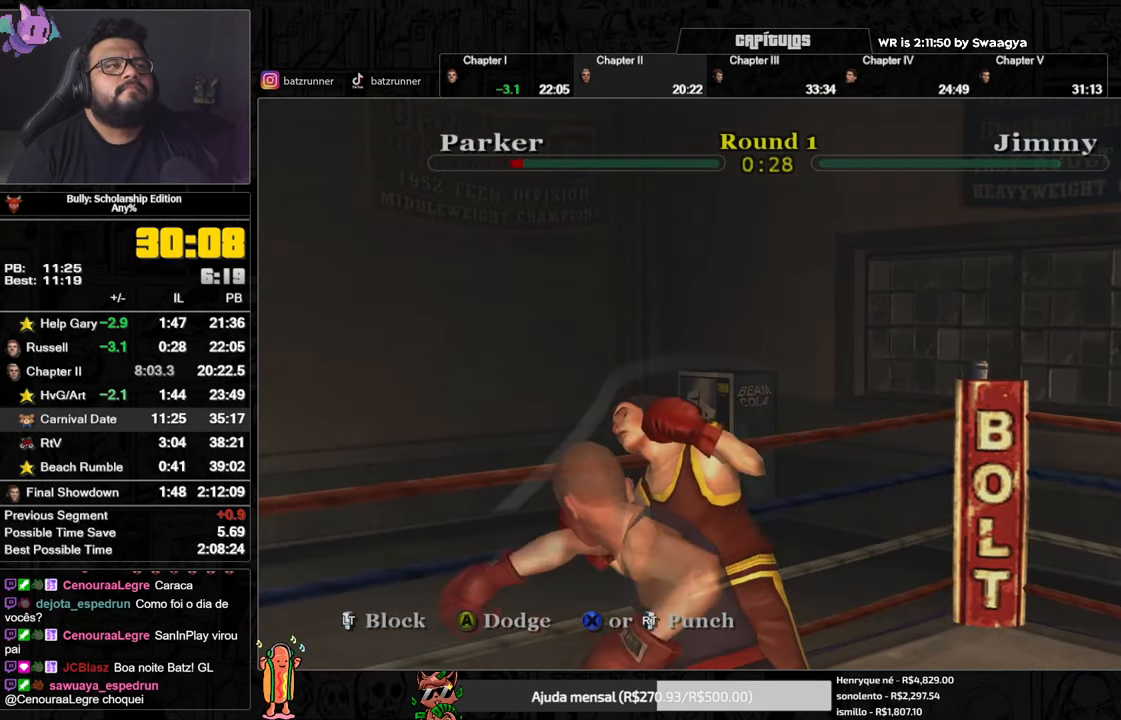
{"buttons": ["R2"], "left_stick": "up", "right_stick": "down-left", "button_events": [[50, "R2", "up"], [134, "R2", "down"], [217, "R2", "up"], [301, "R2", "down"], [367, "R2", "up"], [484, "R2", "down"]]}
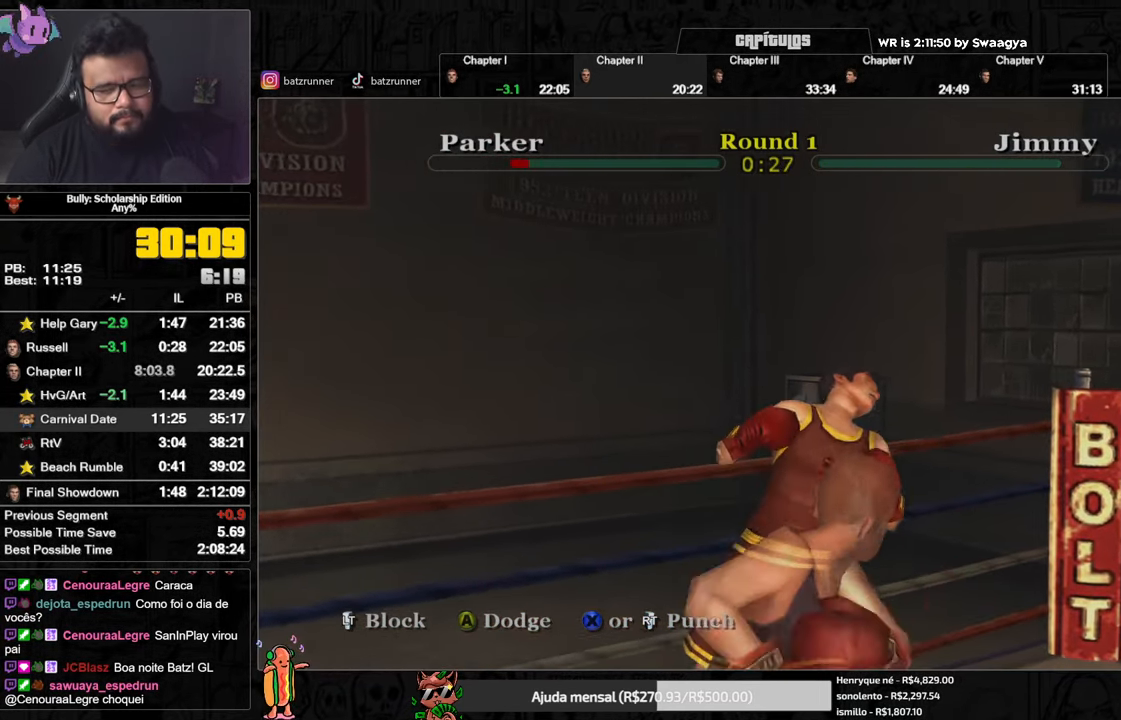
{"buttons": ["R2"], "left_stick": "up", "right_stick": "center", "button_events": [[33, "R2", "up"], [167, "R2", "down"], [217, "R2", "up"], [284, "R2", "down"], [367, "R2", "up"], [451, "R2", "down"]]}
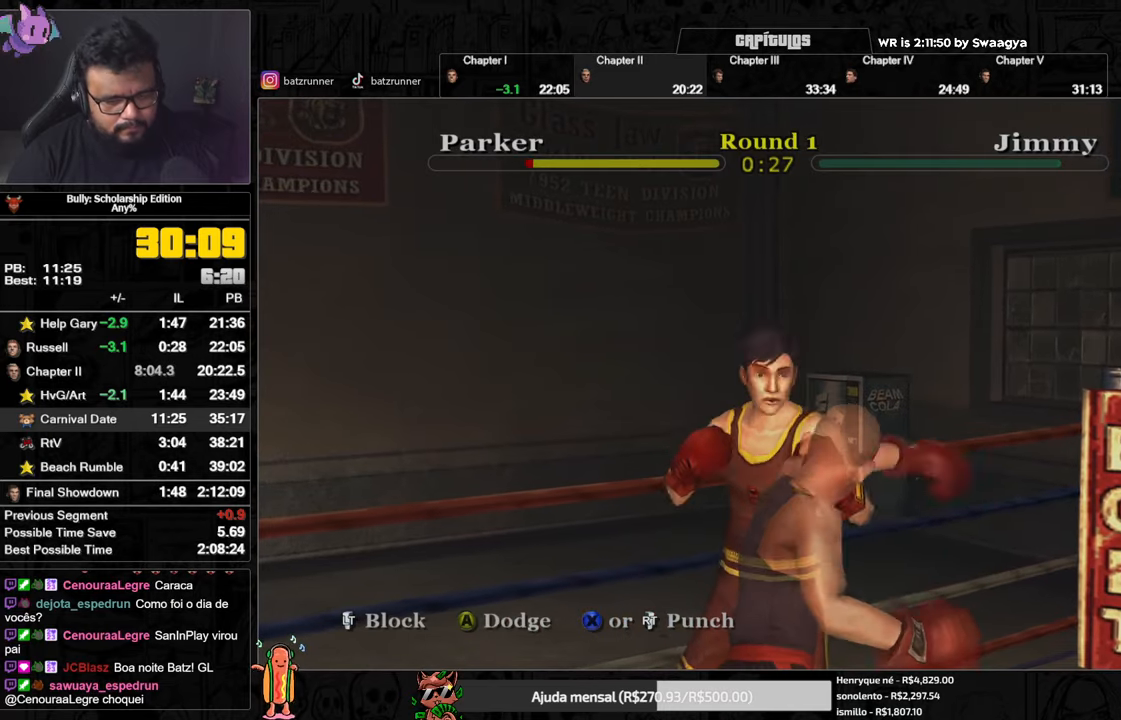
{"buttons": [], "left_stick": "up", "right_stick": "center", "button_events": [[16, "R2", "up"], [100, "R2", "down"], [167, "R2", "up"], [267, "R2", "down"], [350, "R2", "up"], [450, "R2", "down"], [500, "R2", "up"]]}
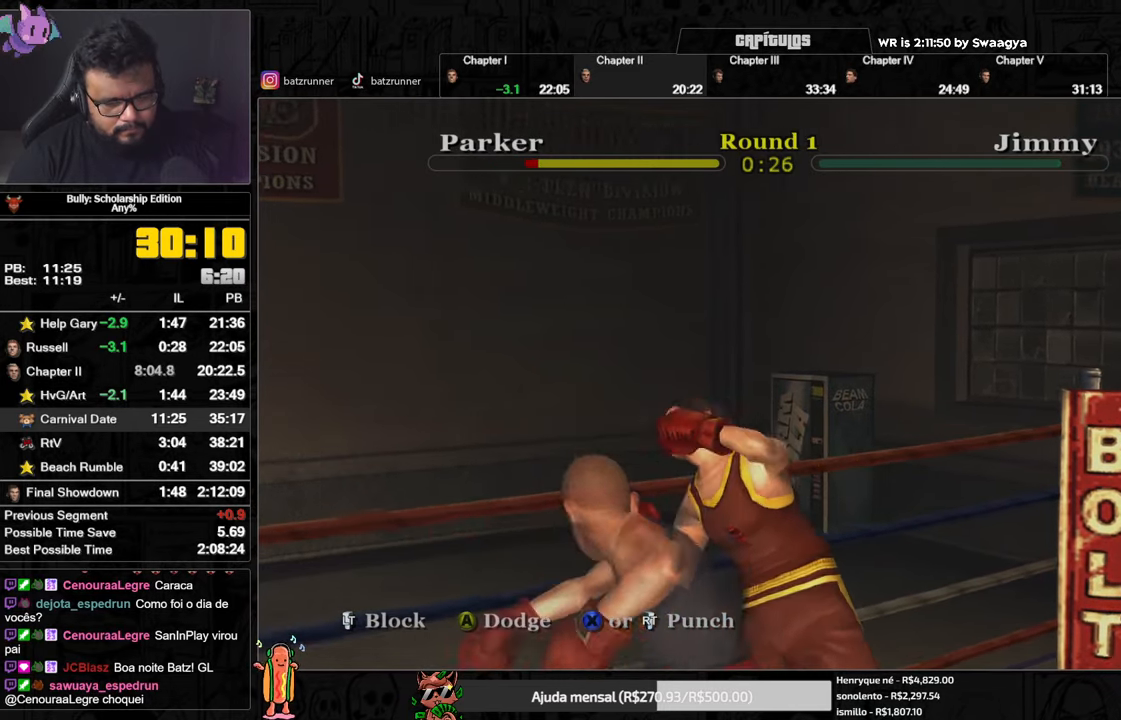
{"buttons": [], "left_stick": "up", "right_stick": "center", "button_events": [[100, "R2", "down"], [150, "R2", "up"], [267, "R2", "down"], [351, "R2", "up"], [401, "R2", "down"], [501, "R2", "up"]]}
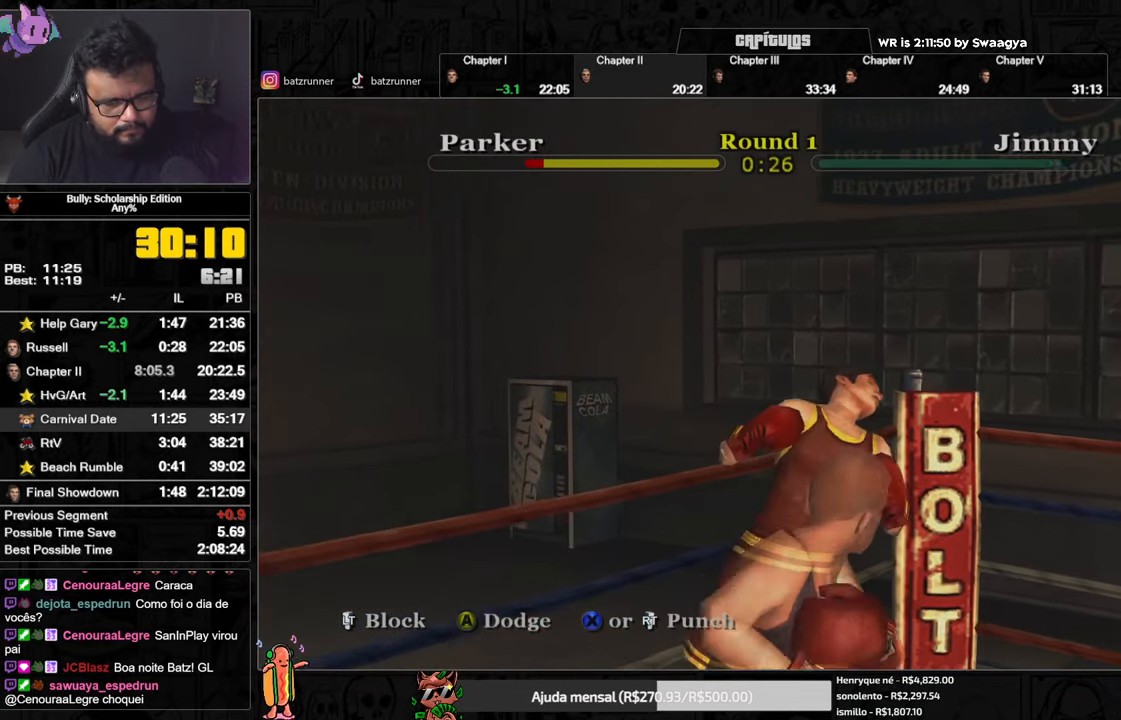
{"buttons": ["HOME"], "left_stick": "up", "right_stick": "center", "button_events": [[83, "R2", "down"], [167, "R2", "up"], [233, "HOME", "down"], [250, "R2", "down"], [333, "R2", "up"], [417, "R2", "down"], [483, "R2", "up"]]}
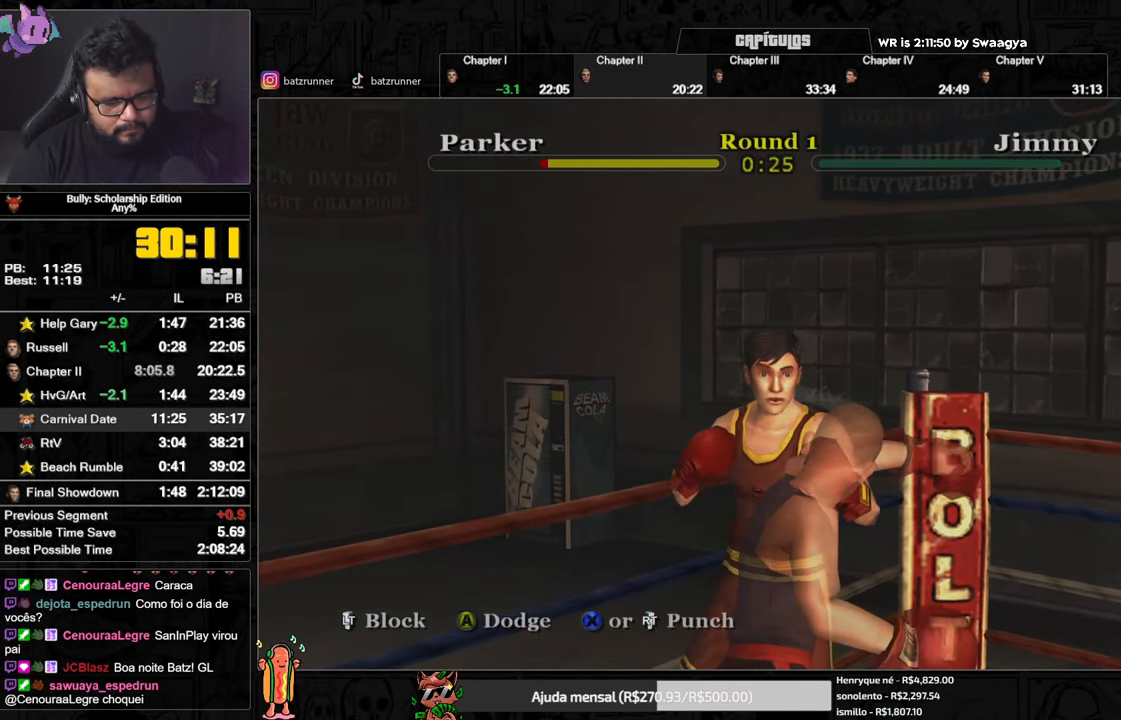
{"buttons": ["R2", "HOME"], "left_stick": "up", "right_stick": "center", "button_events": [[84, "R2", "down"], [167, "R2", "up"], [267, "R2", "down"], [351, "R2", "up"], [434, "R2", "down"]]}
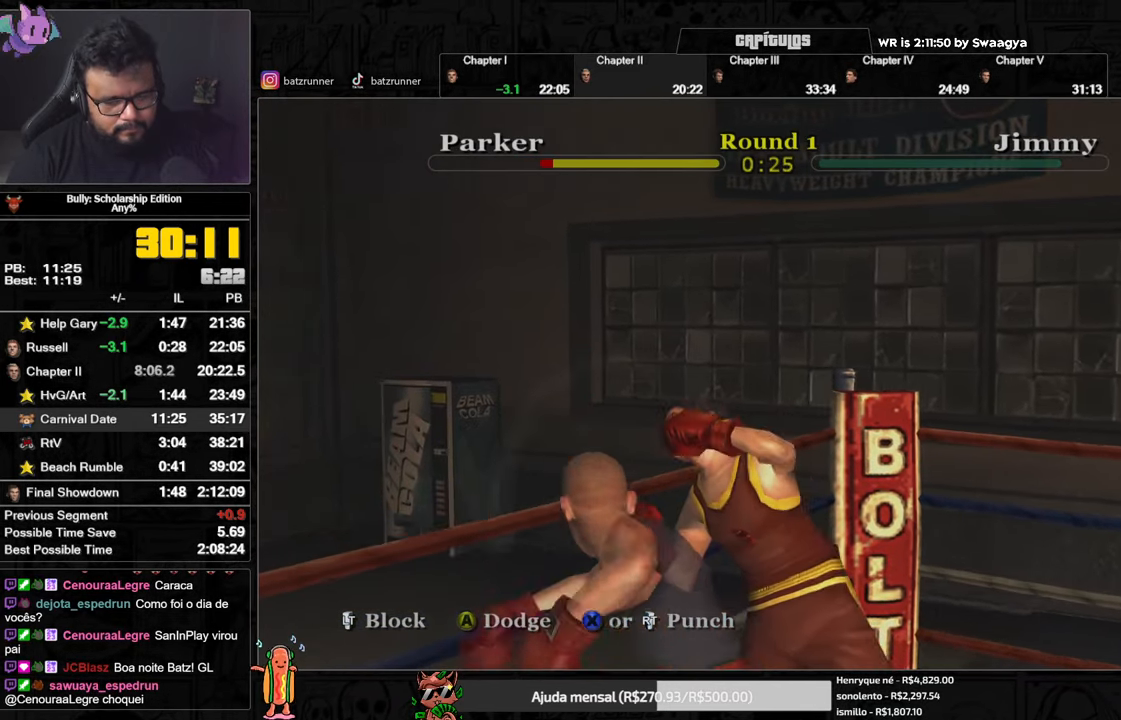
{"buttons": ["R2", "HOME"], "left_stick": "up", "right_stick": "center", "button_events": [[16, "R2", "up"], [116, "R2", "down"], [183, "R2", "up"], [317, "R2", "down"], [367, "R2", "up"], [483, "R2", "down"]]}
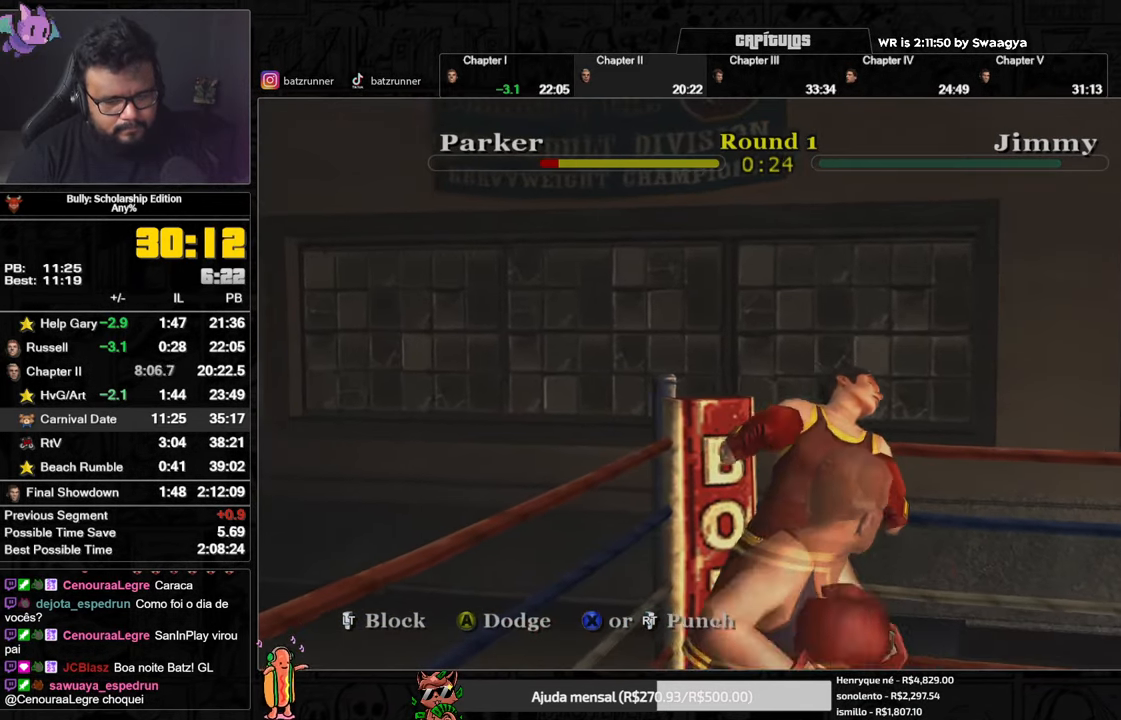
{"buttons": ["HOME"], "left_stick": "up", "right_stick": "center", "button_events": [[50, "R2", "up"], [284, "R2", "down"], [334, "R2", "up"], [451, "R2", "down"], [501, "R2", "up"]]}
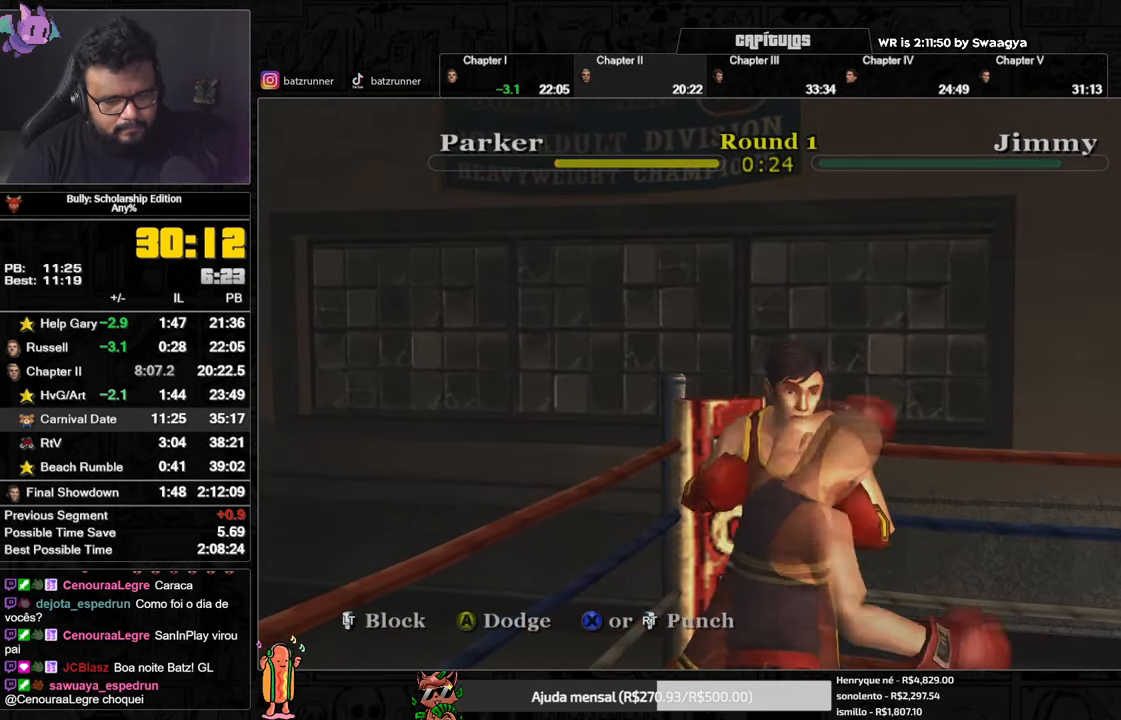
{"buttons": ["HOME"], "left_stick": "up", "right_stick": "center", "button_events": []}